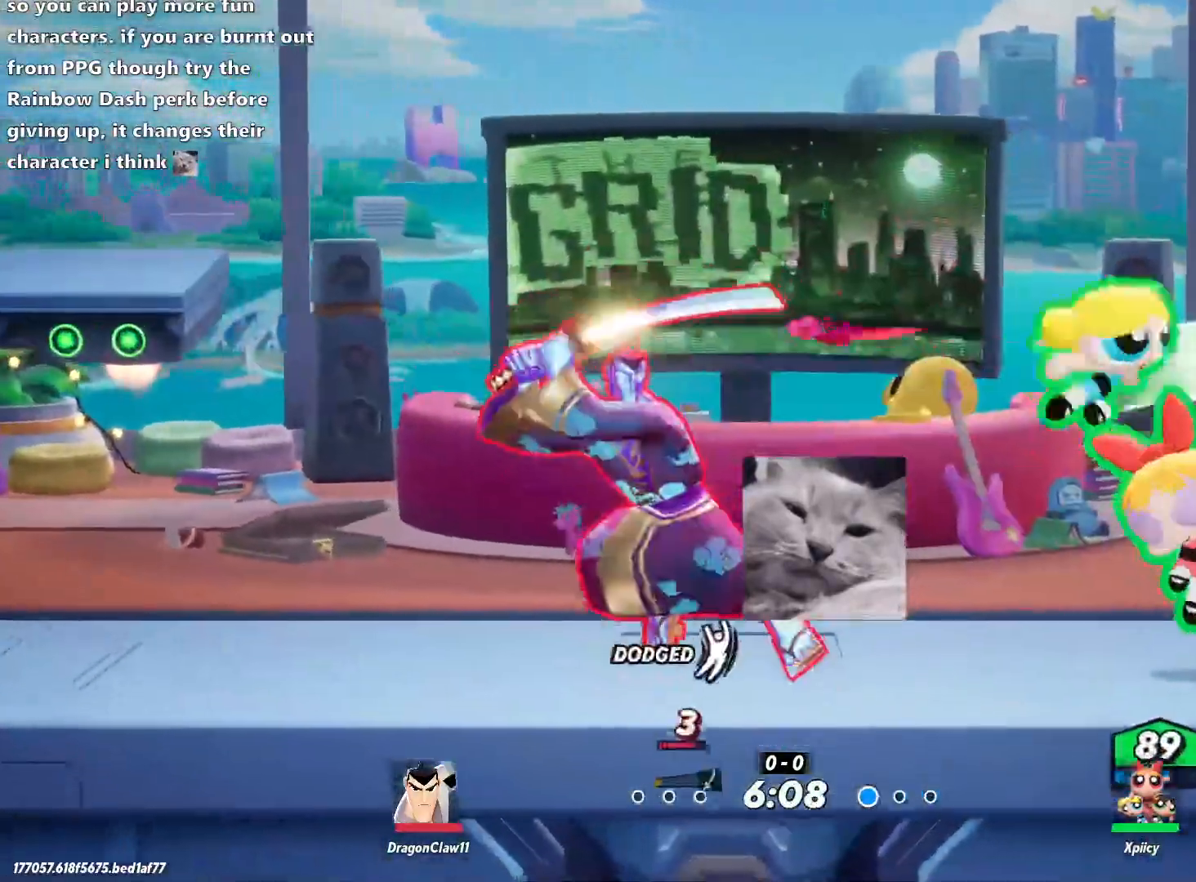
Gameplay with keyboard; each line is a JSON object with the keys held at the frame after it. "events" lists presses ("down") and releases ("up") of ".", "/", "0", "1", "2", "3", "4", "5", "6", "7", "8", "9", "a", "alt_l", "alt_r", "b", "backslash", "backspace", "c", "caps_lock", "comma", "ctrl_l", "ctrl_r", "d", "e", "equals", "f", "g", "h", "i", "j", "k", "l", "lbracket", "m", "minus", "n", "o", "p", "q", "quote", "r", "rbracket", "return", "s", "semicolon", "shift_l", "shift_r", "space", "super", "t", "tab", "tilde", "u", "v", "w", "x", "y" and "z" between this image and that frame as [ms after this image, input, new state], when the widget could be followed in between. No other keys are recorded. Mouse input is not recorded.
{"keys": ["d", "w"], "events": [[200, "w", "down"]]}
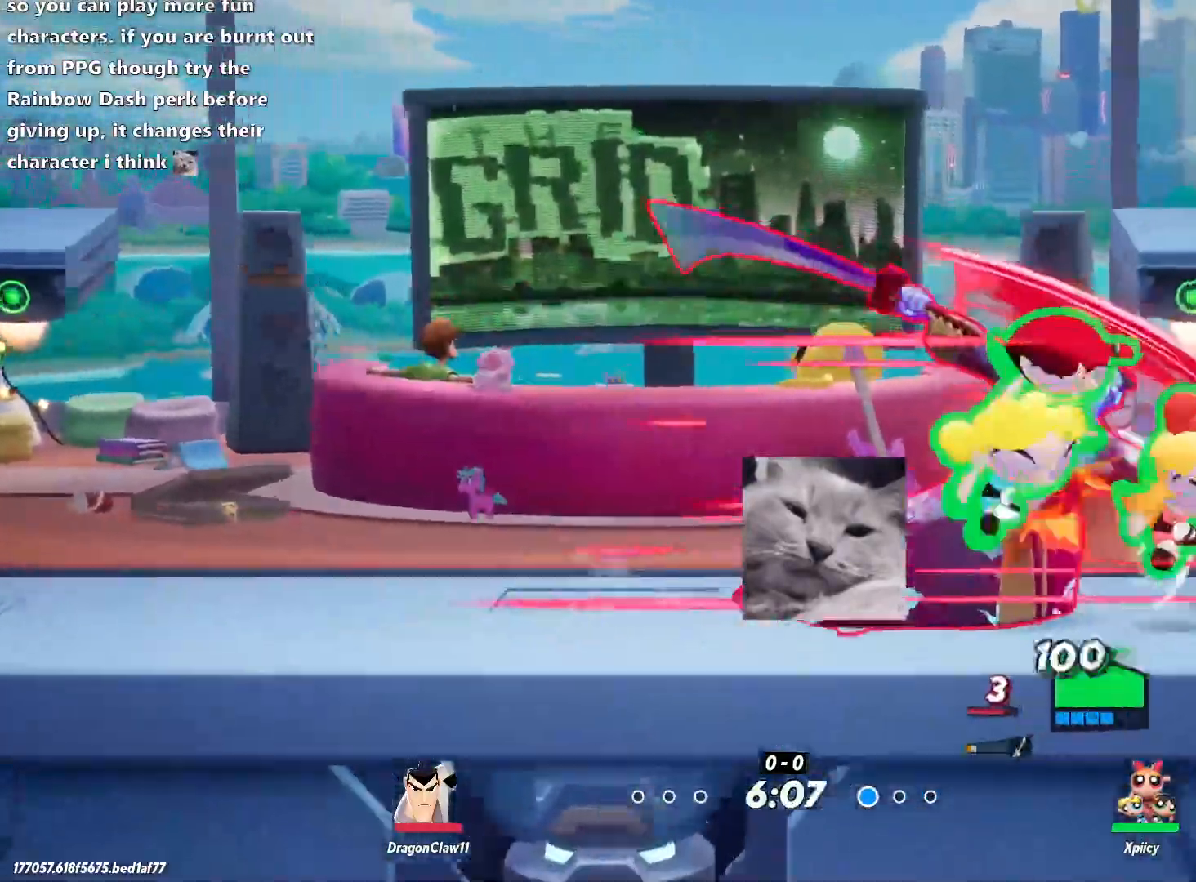
{"keys": ["d", "w"], "events": []}
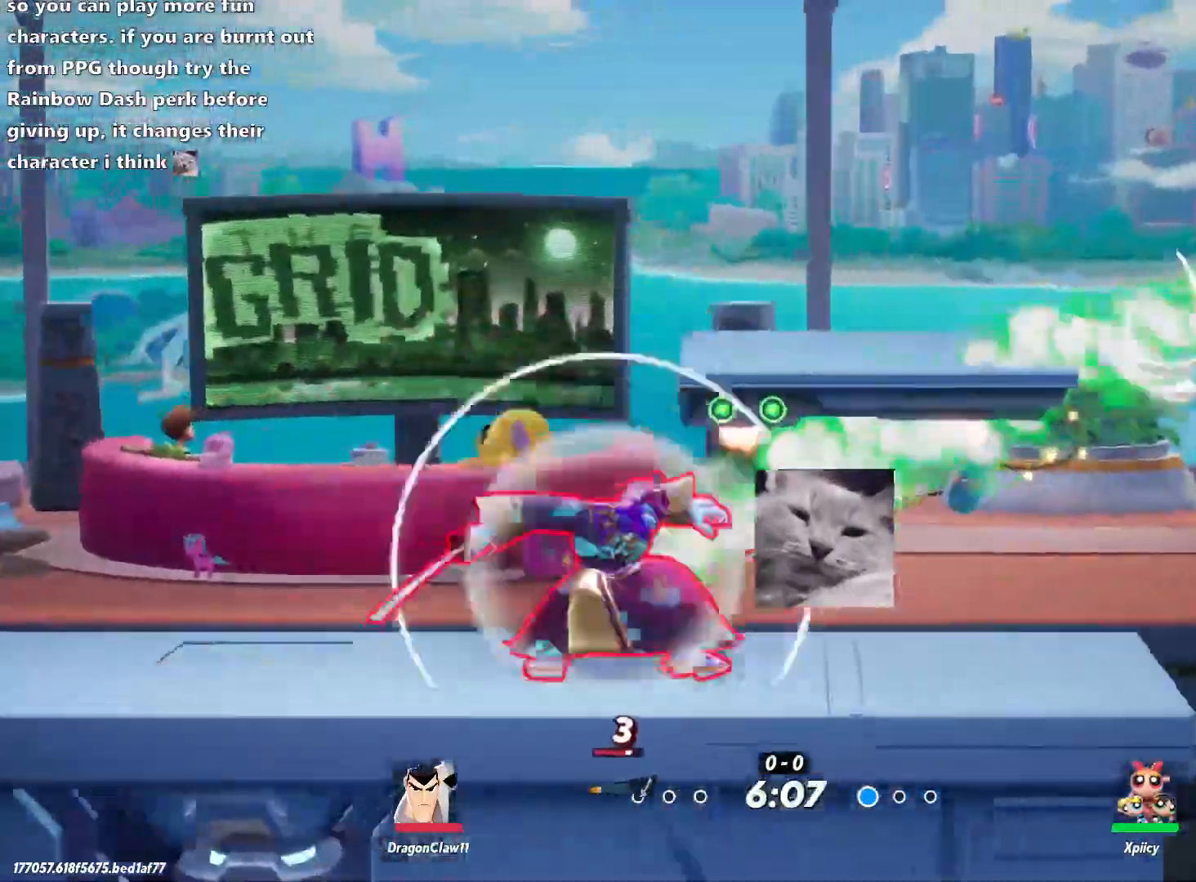
{"keys": ["a", "c"], "events": [[67, "d", "up"], [67, "w", "up"], [167, "a", "down"], [250, "c", "down"], [300, "space", "down"], [350, "space", "up"]]}
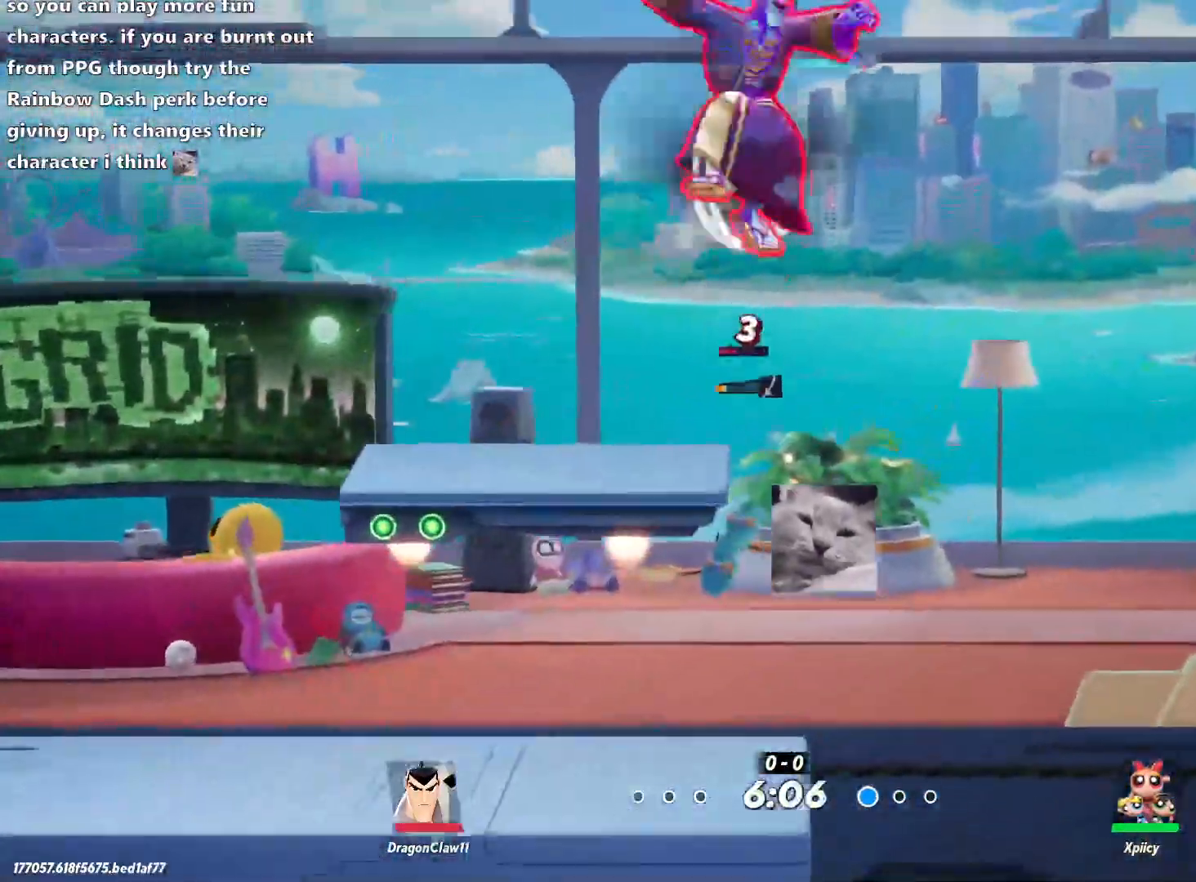
{"keys": ["a"], "events": [[267, "c", "up"]]}
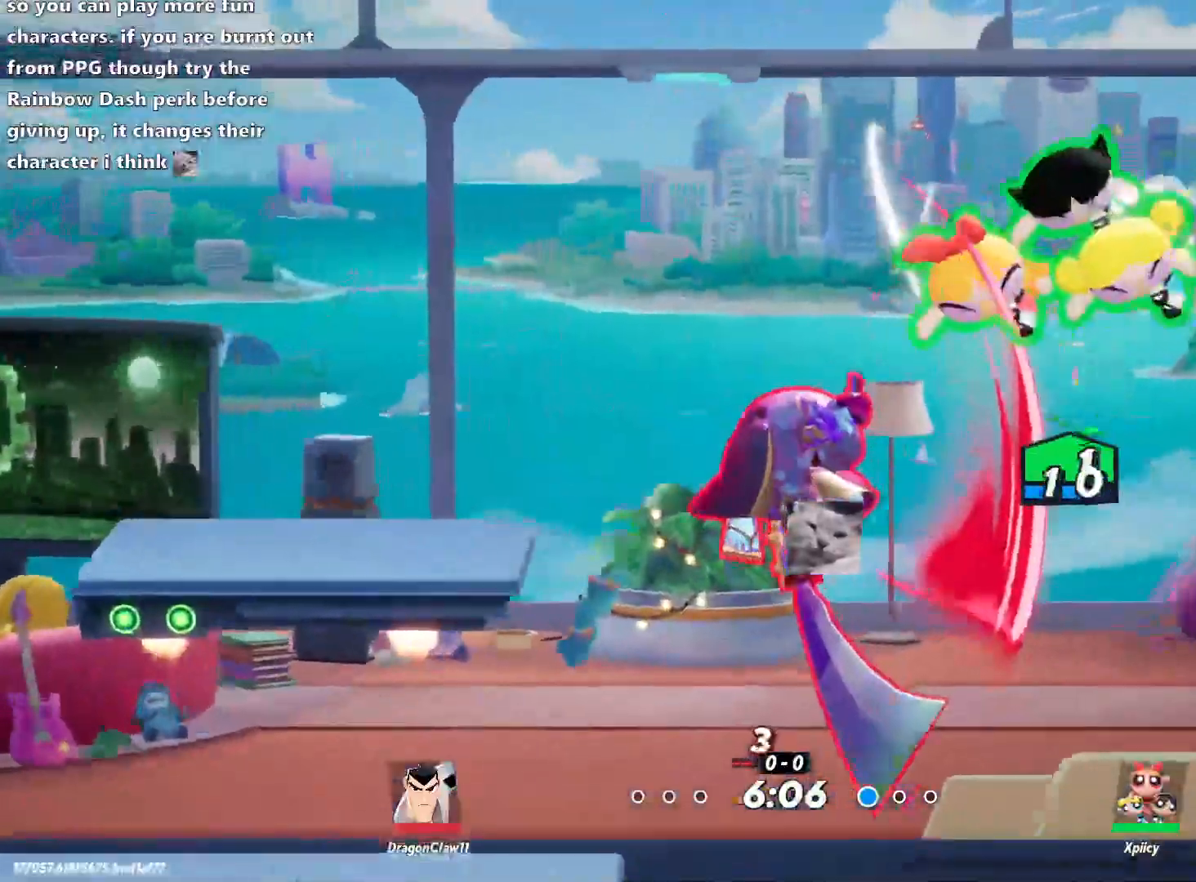
{"keys": ["a"], "events": [[367, "backslash", "down"], [450, "backslash", "up"]]}
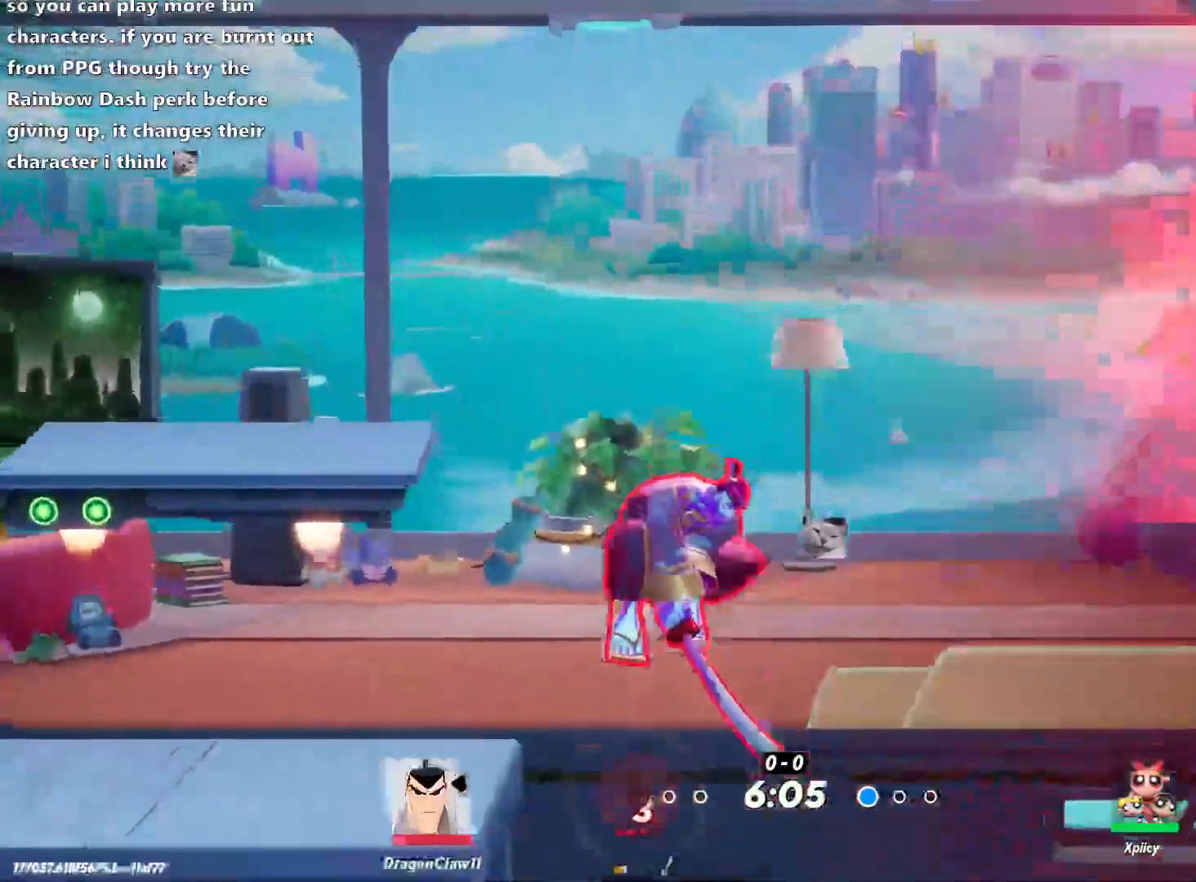
{"keys": [], "events": [[233, "a", "up"]]}
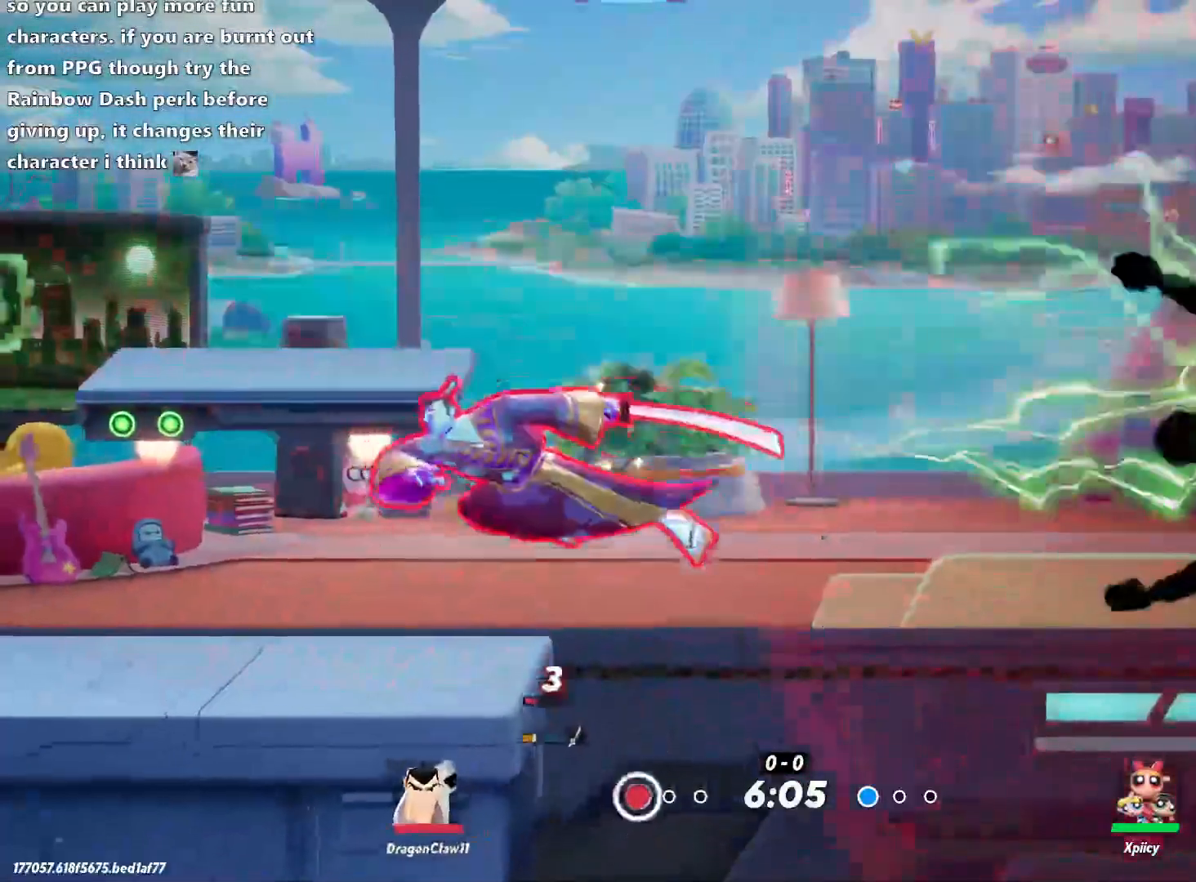
{"keys": [], "events": []}
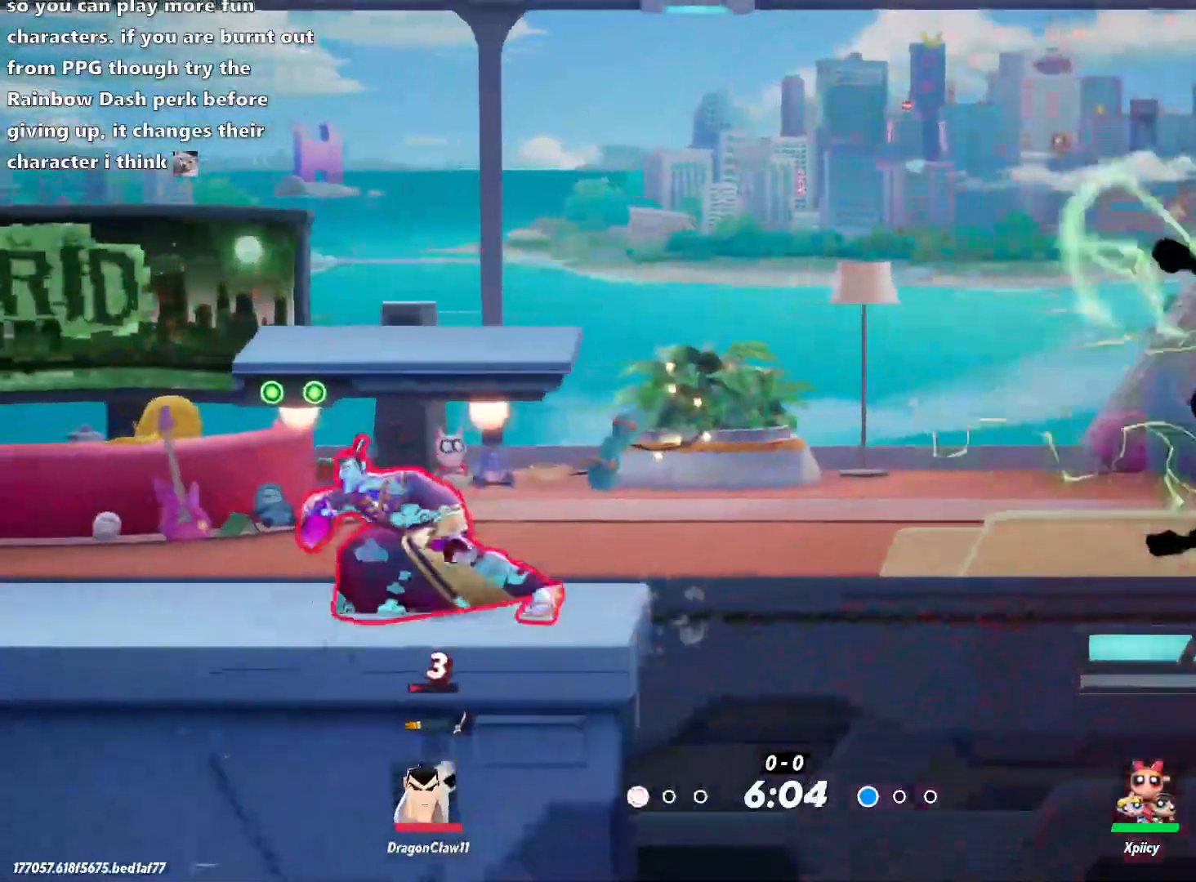
{"keys": ["d"], "events": [[417, "d", "down"]]}
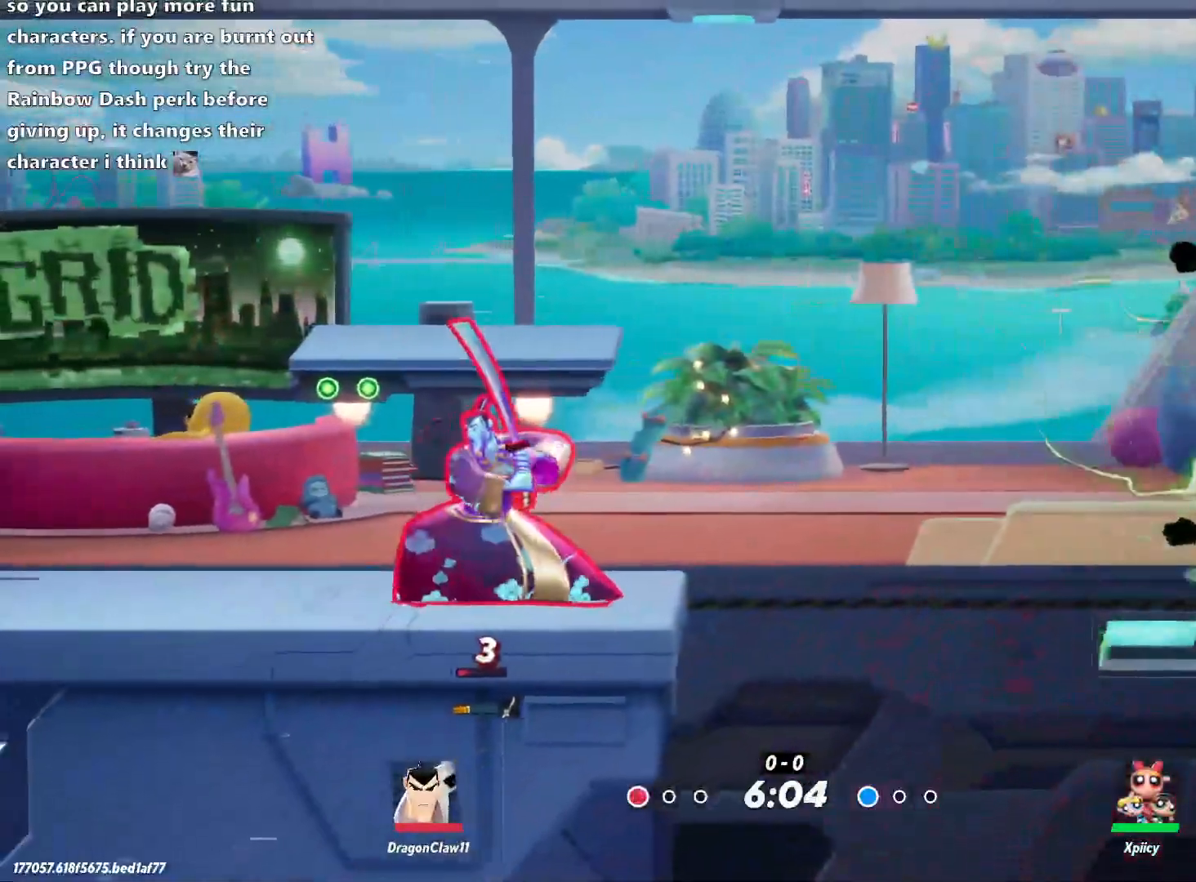
{"keys": ["d", "s"], "events": [[150, "s", "down"]]}
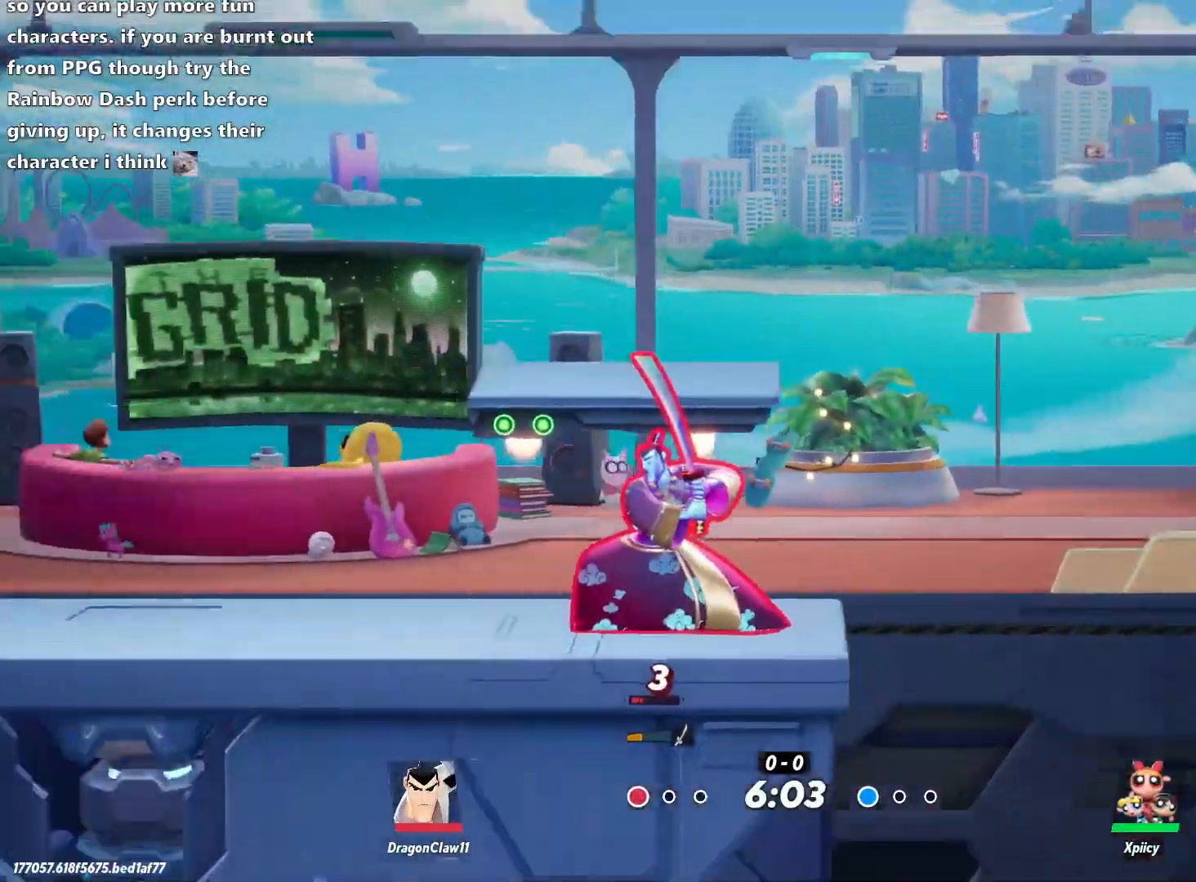
{"keys": ["d", "s"], "events": []}
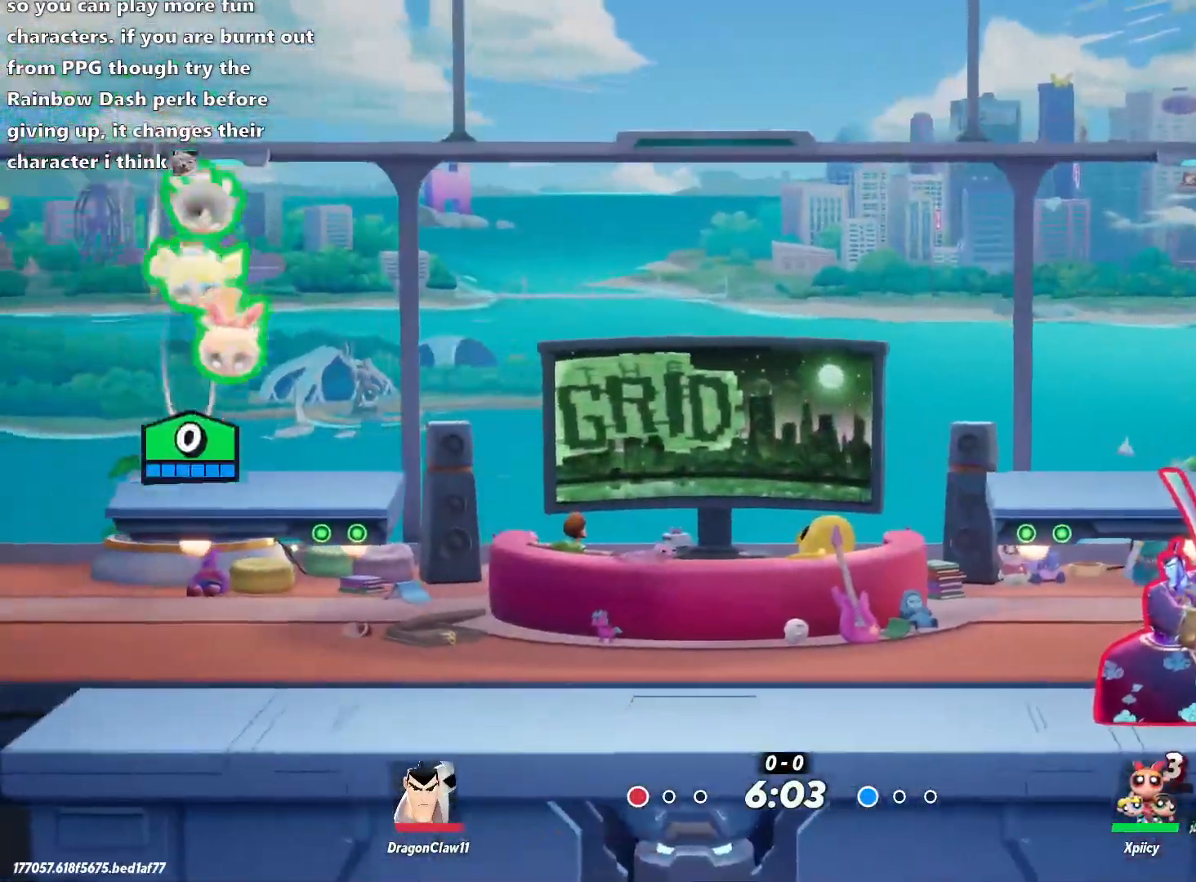
{"keys": ["d", "s"], "events": []}
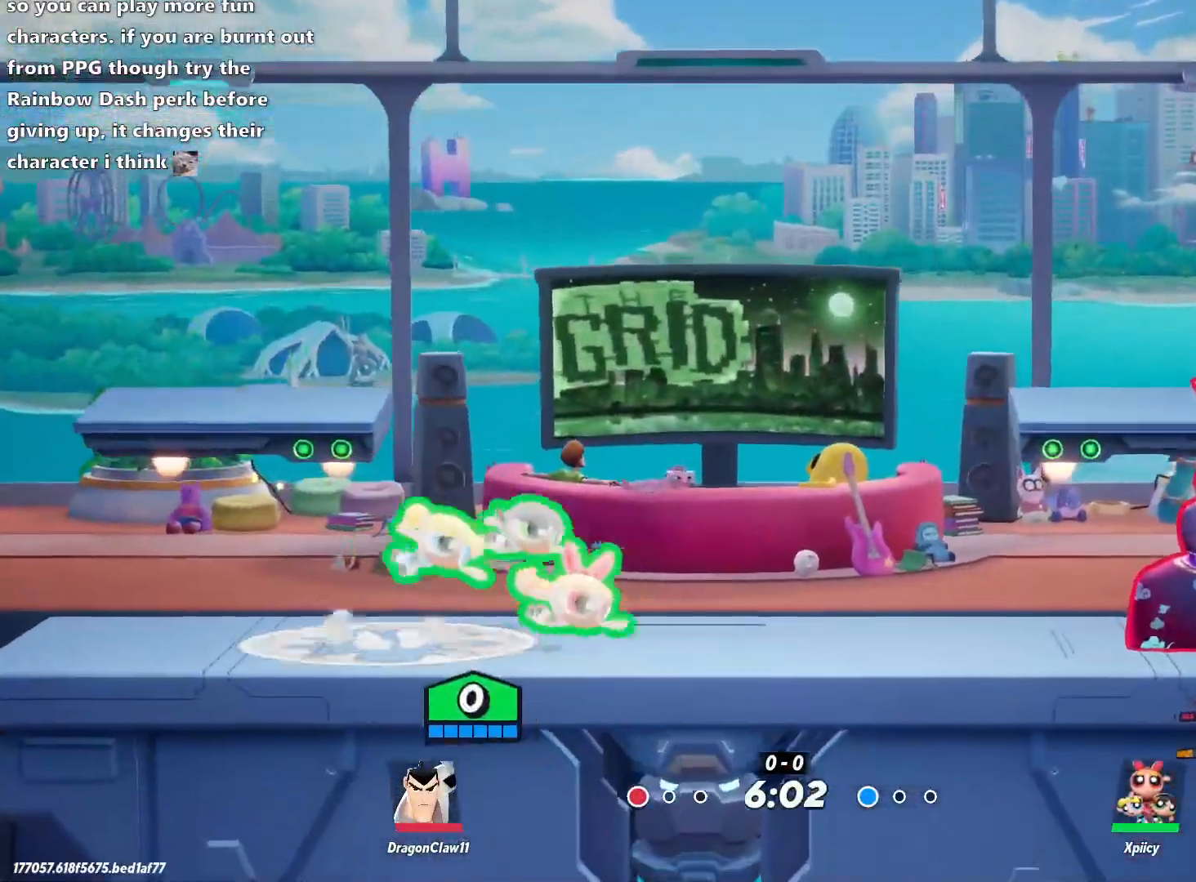
{"keys": ["d", "s"], "events": [[50, "space", "down"], [183, "space", "up"], [317, "space", "down"], [417, "space", "up"]]}
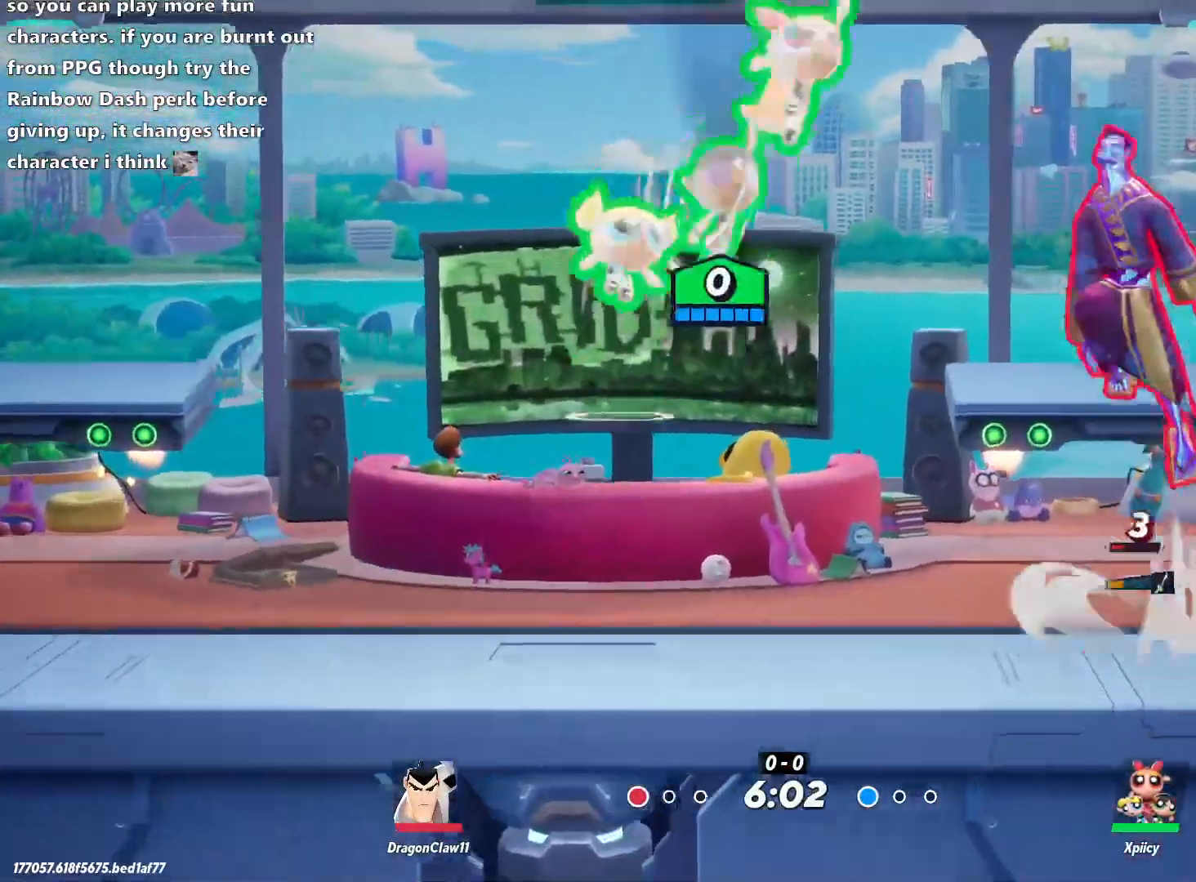
{"keys": ["d", "s"], "events": [[150, "semicolon", "down"], [233, "semicolon", "up"]]}
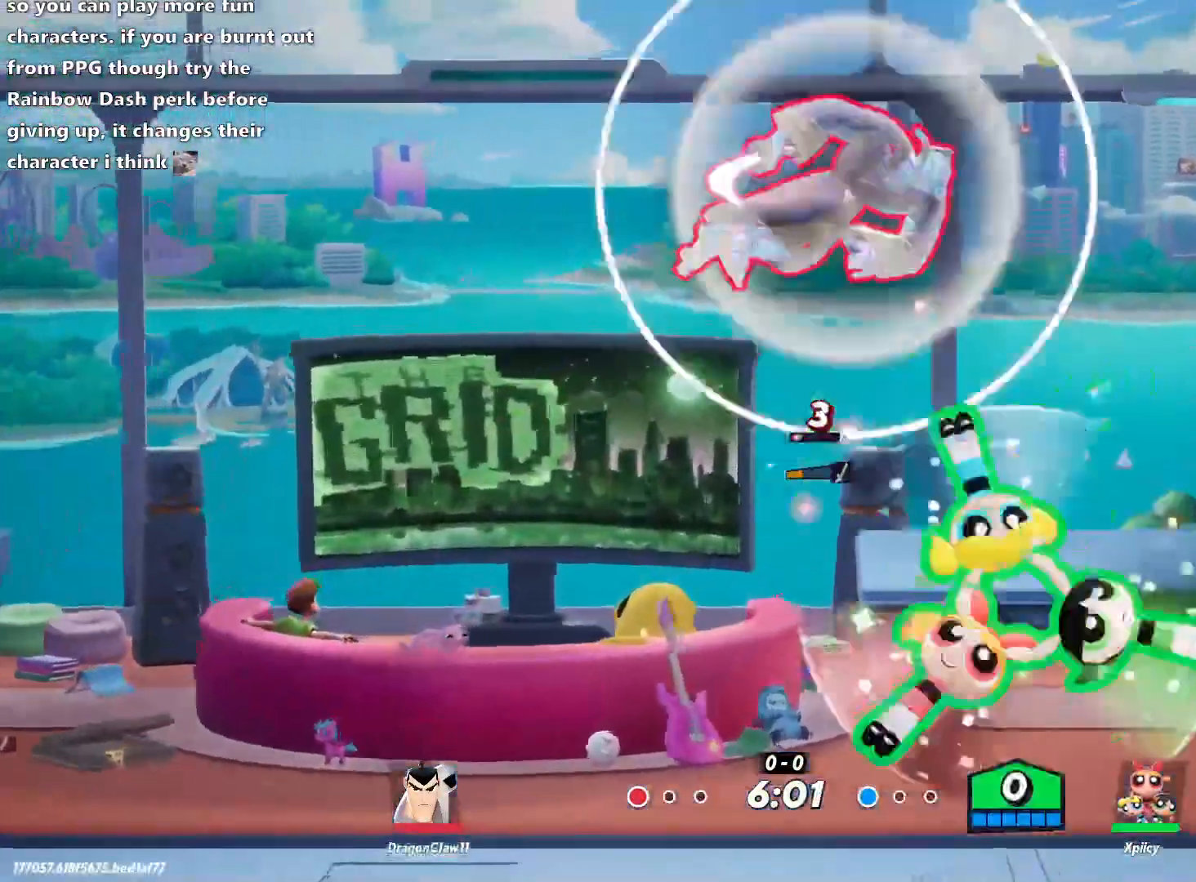
{"keys": ["a"], "events": [[100, "a", "down"], [150, "d", "up"], [150, "s", "up"]]}
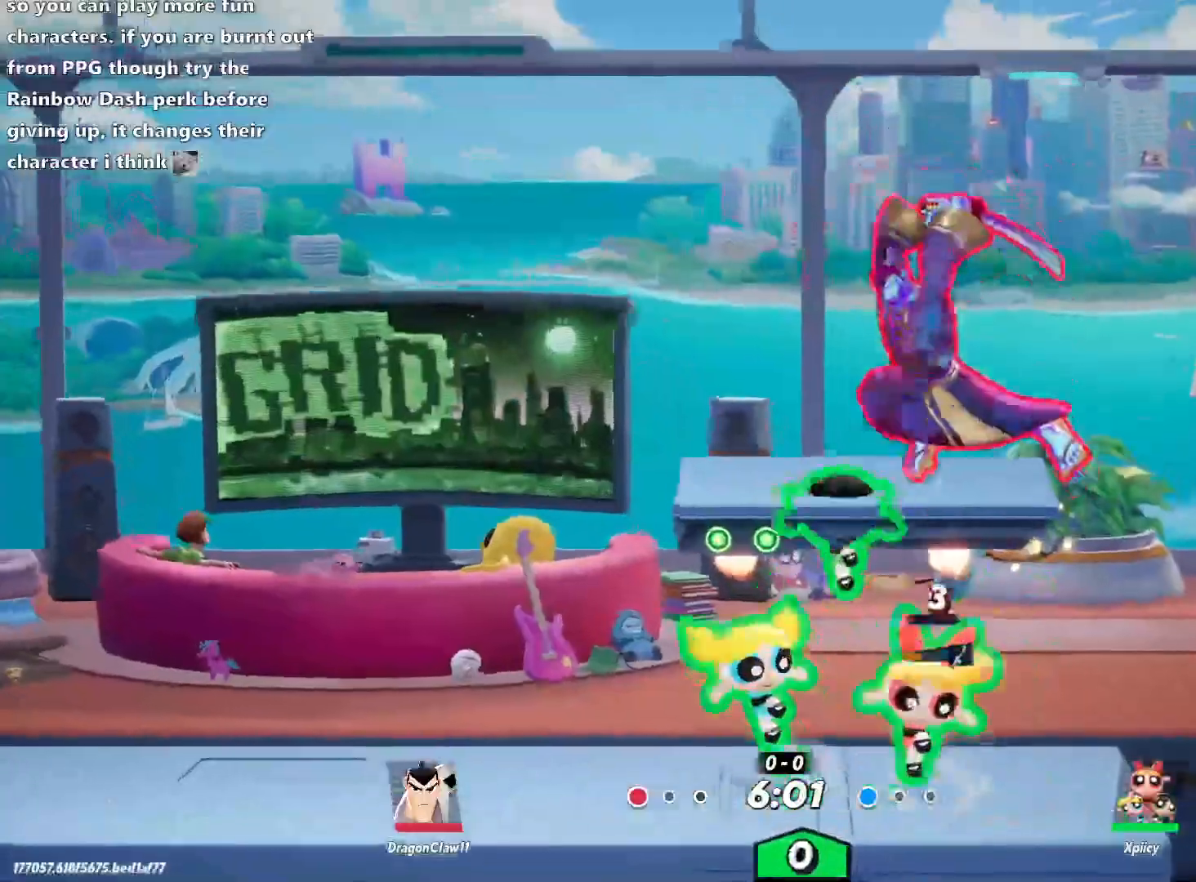
{"keys": ["d", "w"], "events": [[200, "a", "up"], [200, "d", "down"], [400, "w", "down"]]}
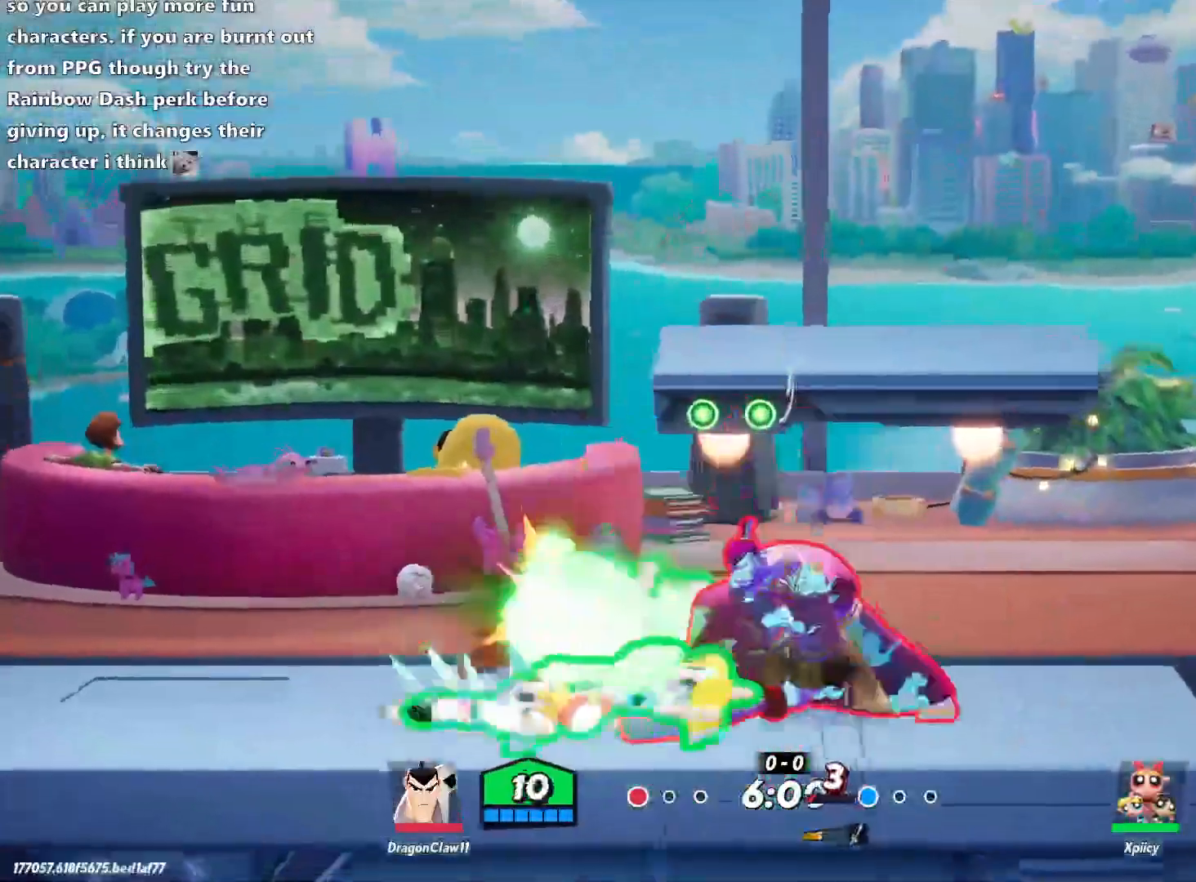
{"keys": ["backslash", "w"], "events": [[33, "d", "up"], [350, "backslash", "down"], [450, "backslash", "up"], [500, "backslash", "down"]]}
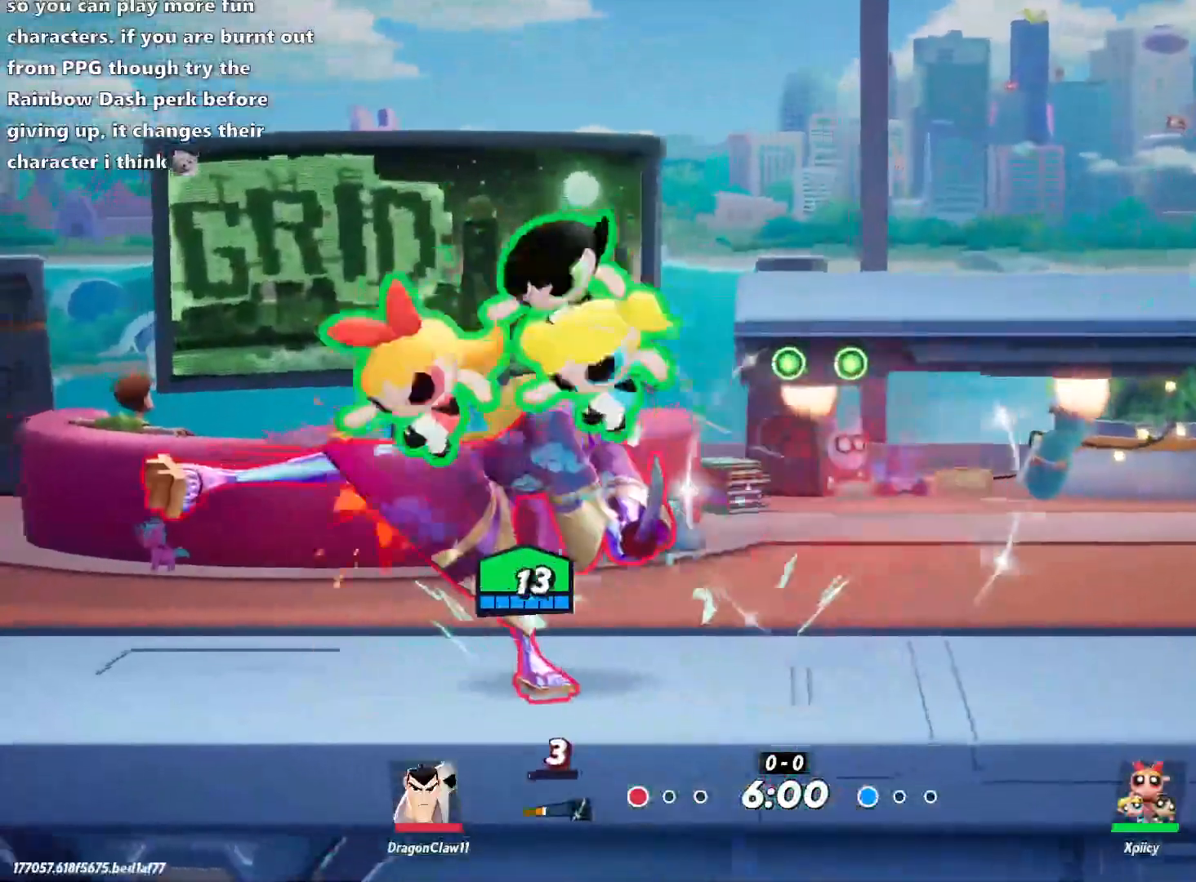
{"keys": ["w"], "events": [[33, "backslash", "up"]]}
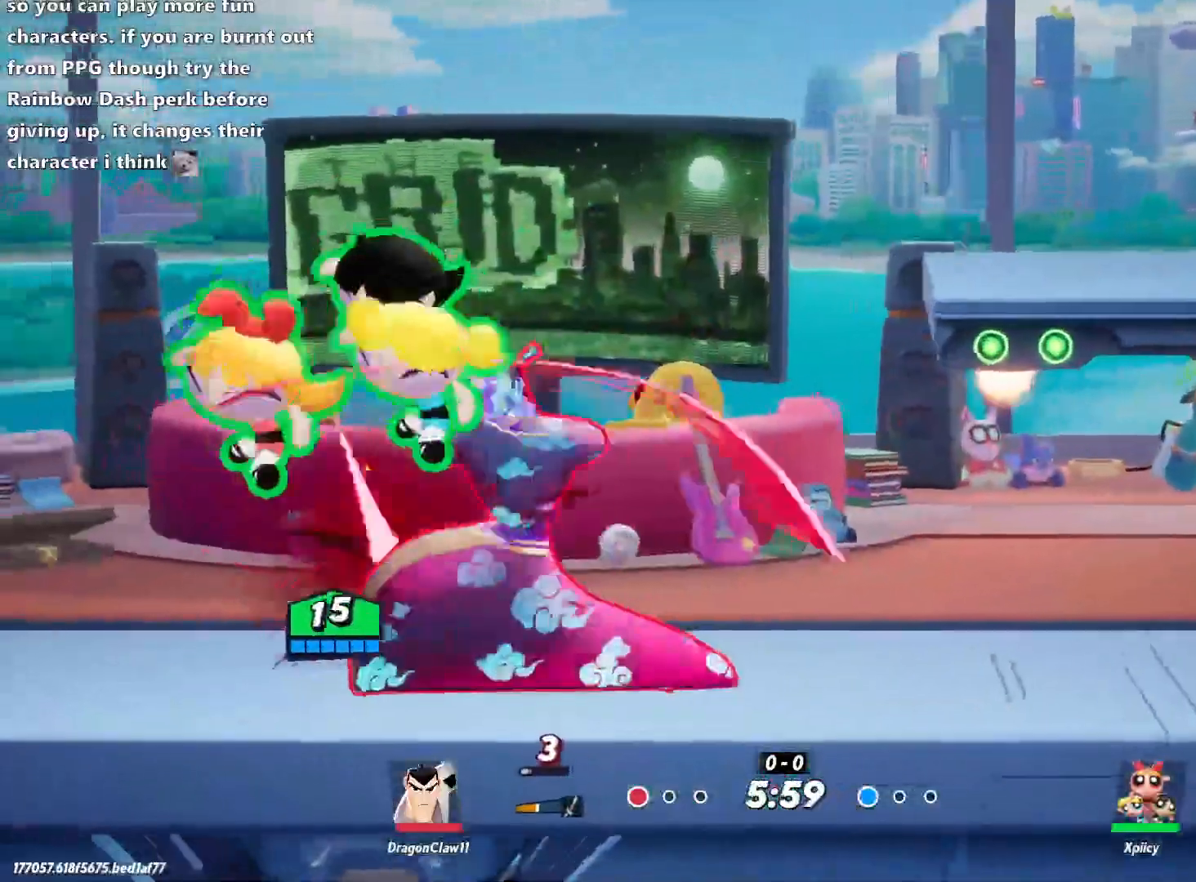
{"keys": ["w"], "events": []}
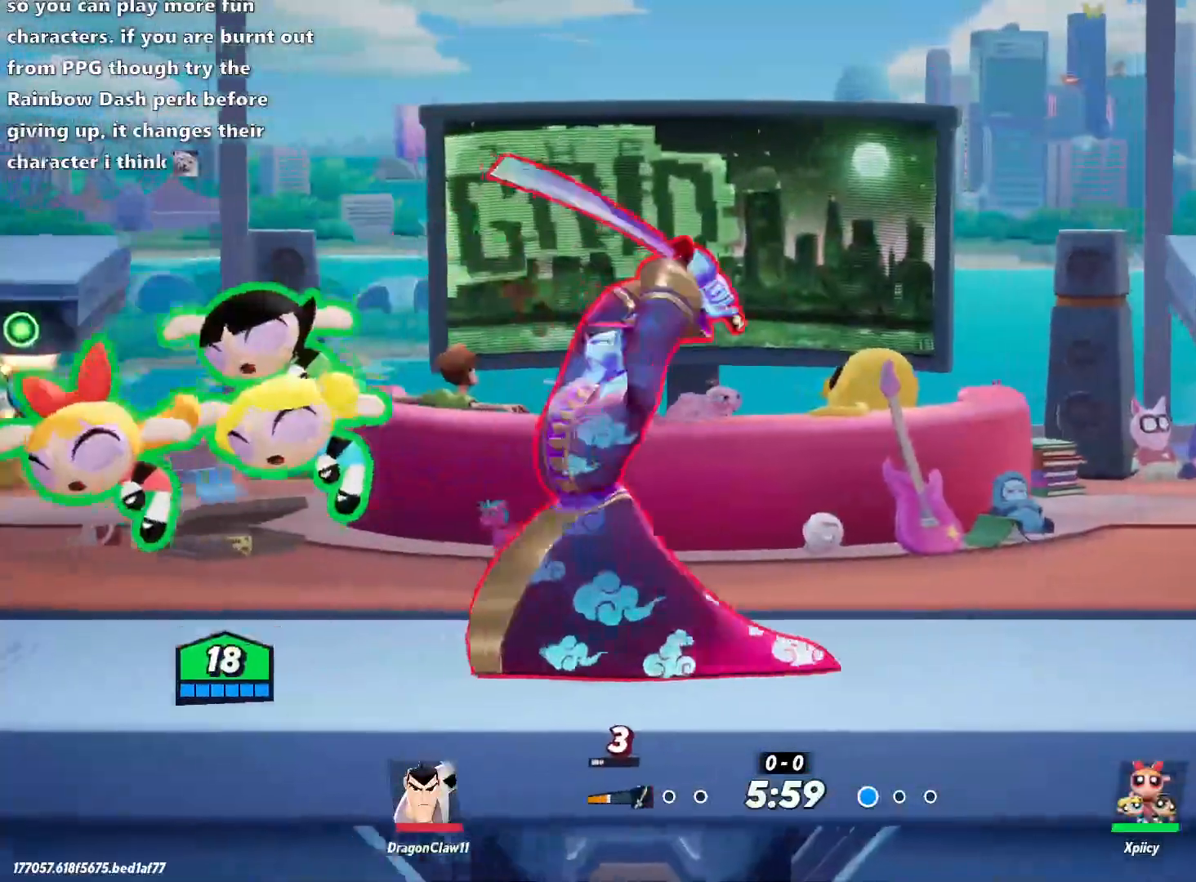
{"keys": ["space", "w"], "events": [[50, "backslash", "down"], [150, "backslash", "up"], [467, "space", "down"]]}
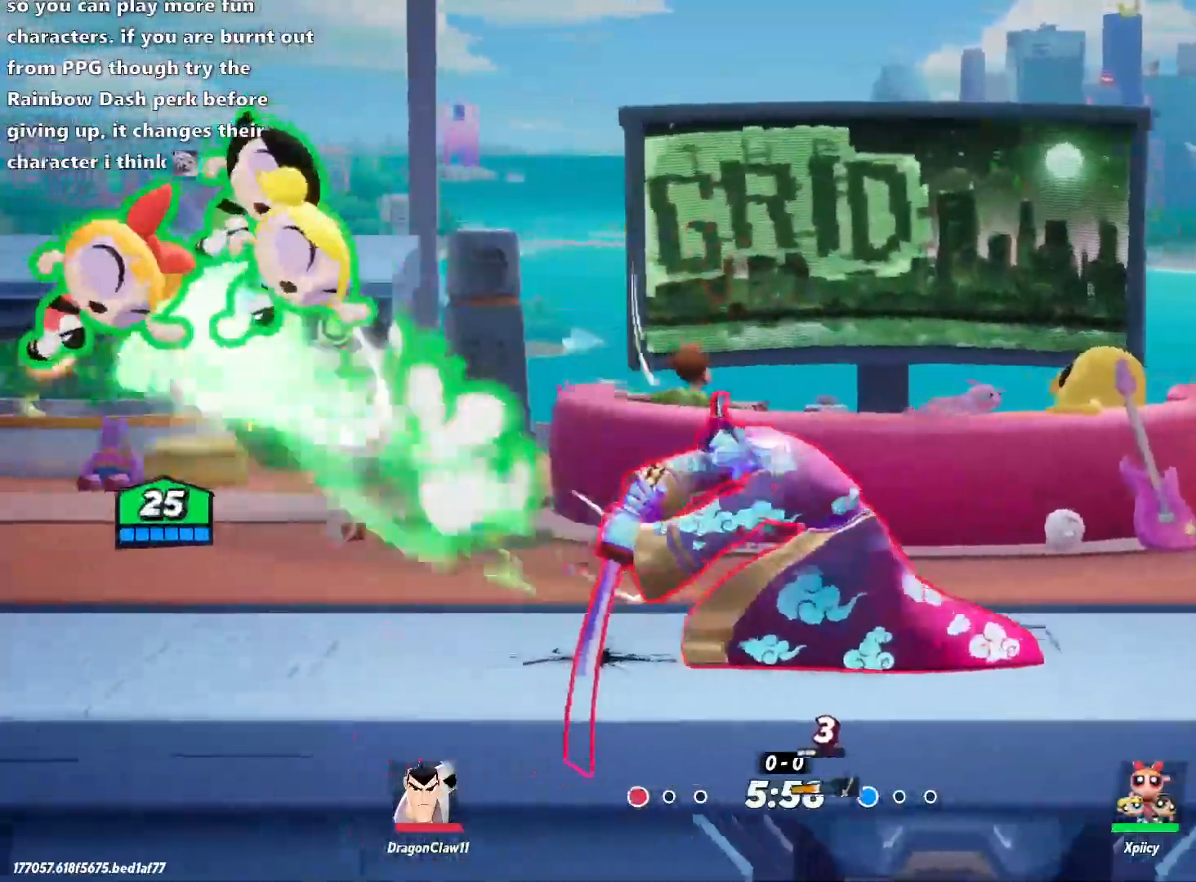
{"keys": ["d"], "events": [[17, "d", "down"], [250, "space", "up"], [433, "w", "up"]]}
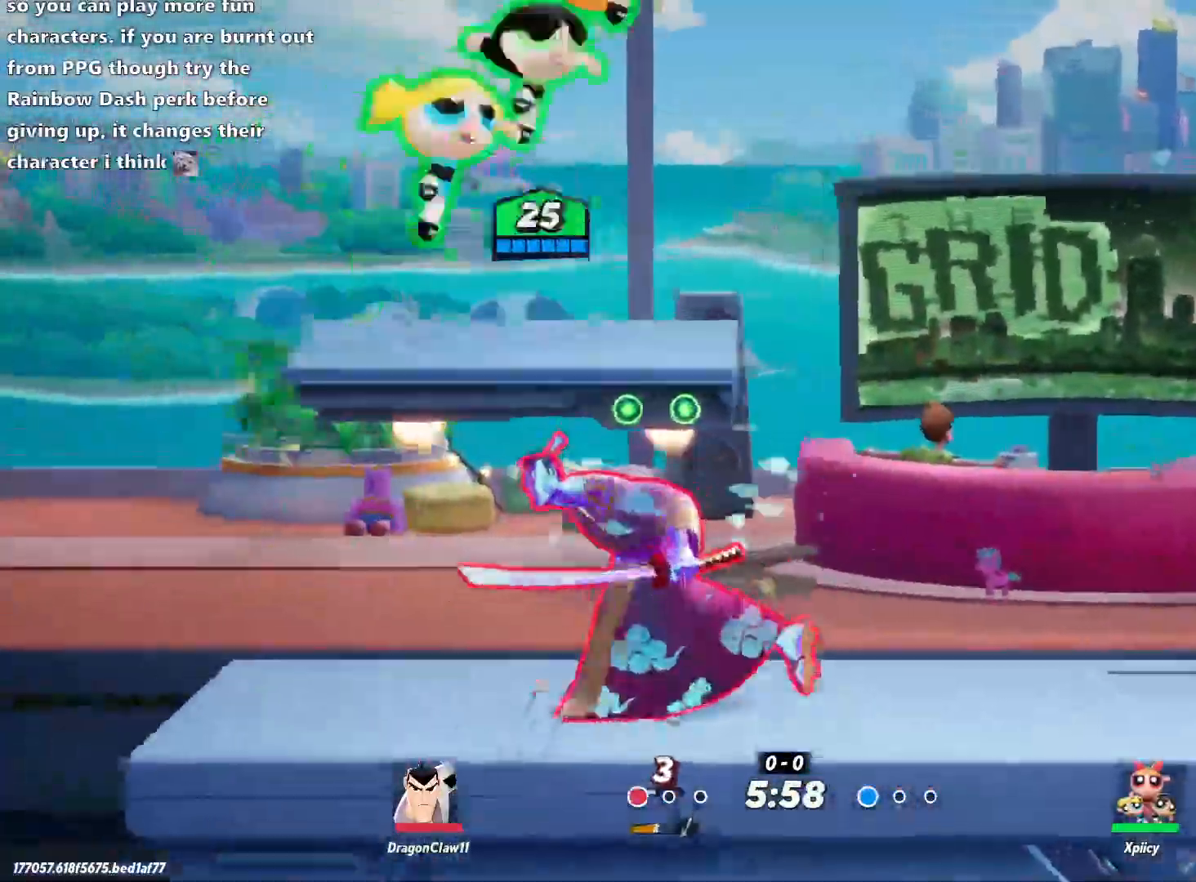
{"keys": ["a", "s"], "events": [[17, "a", "down"], [17, "d", "up"], [117, "s", "down"], [250, "semicolon", "down"], [483, "semicolon", "up"]]}
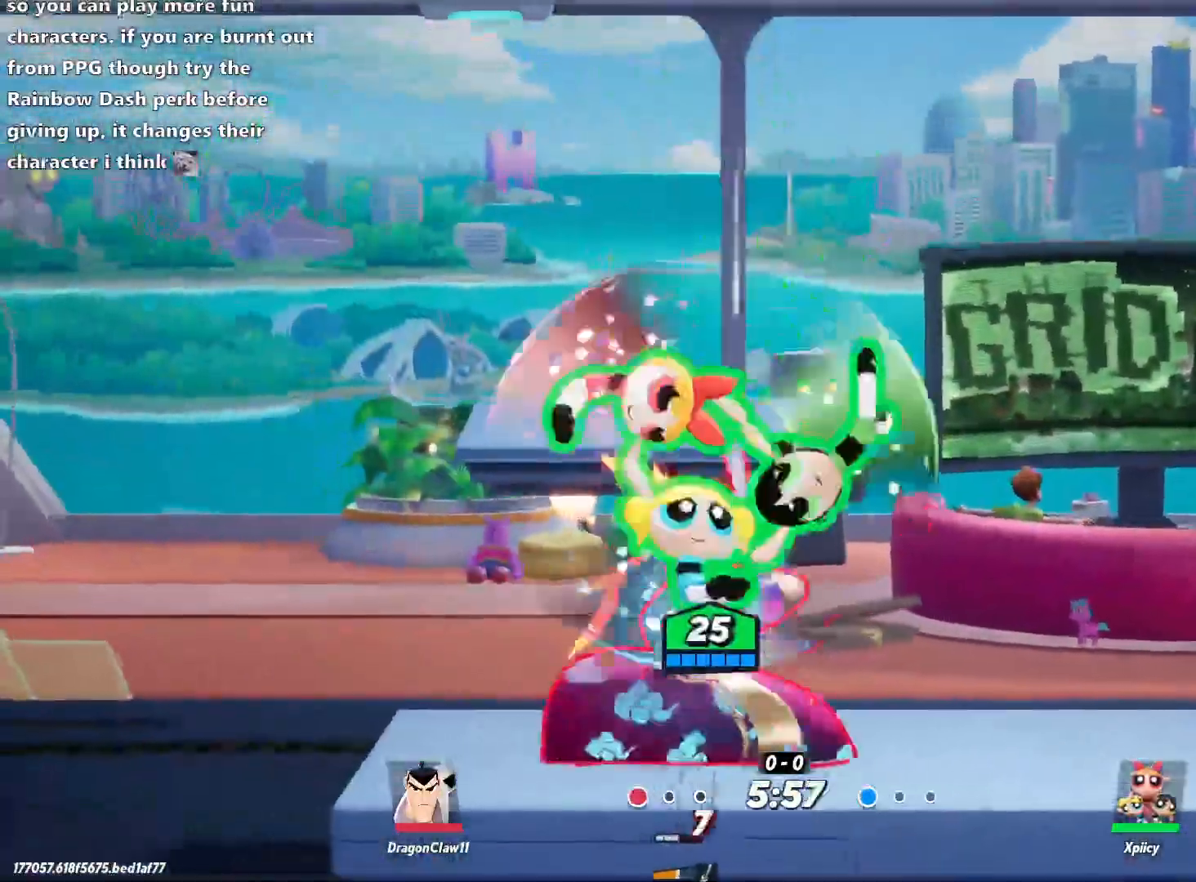
{"keys": ["d"], "events": [[317, "s", "up"], [350, "a", "up"], [350, "d", "down"]]}
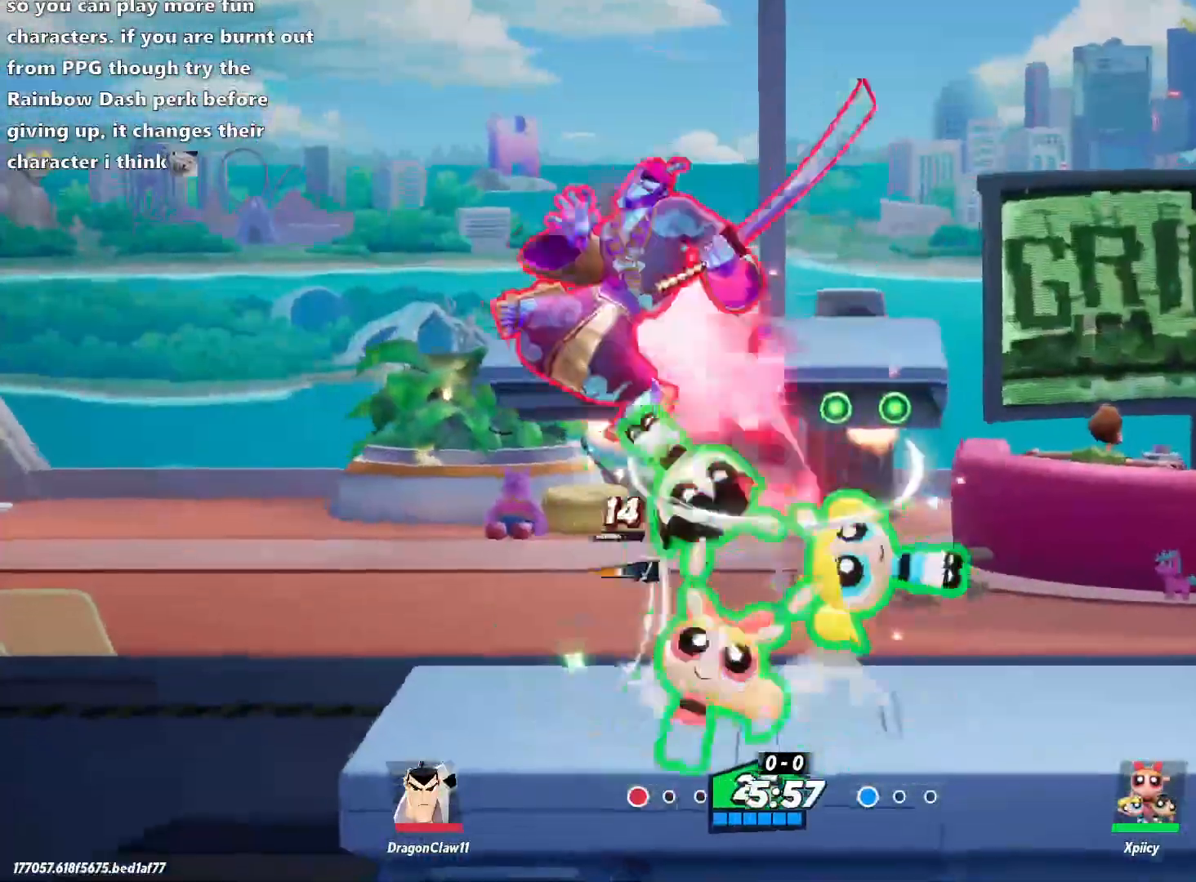
{"keys": ["d"], "events": []}
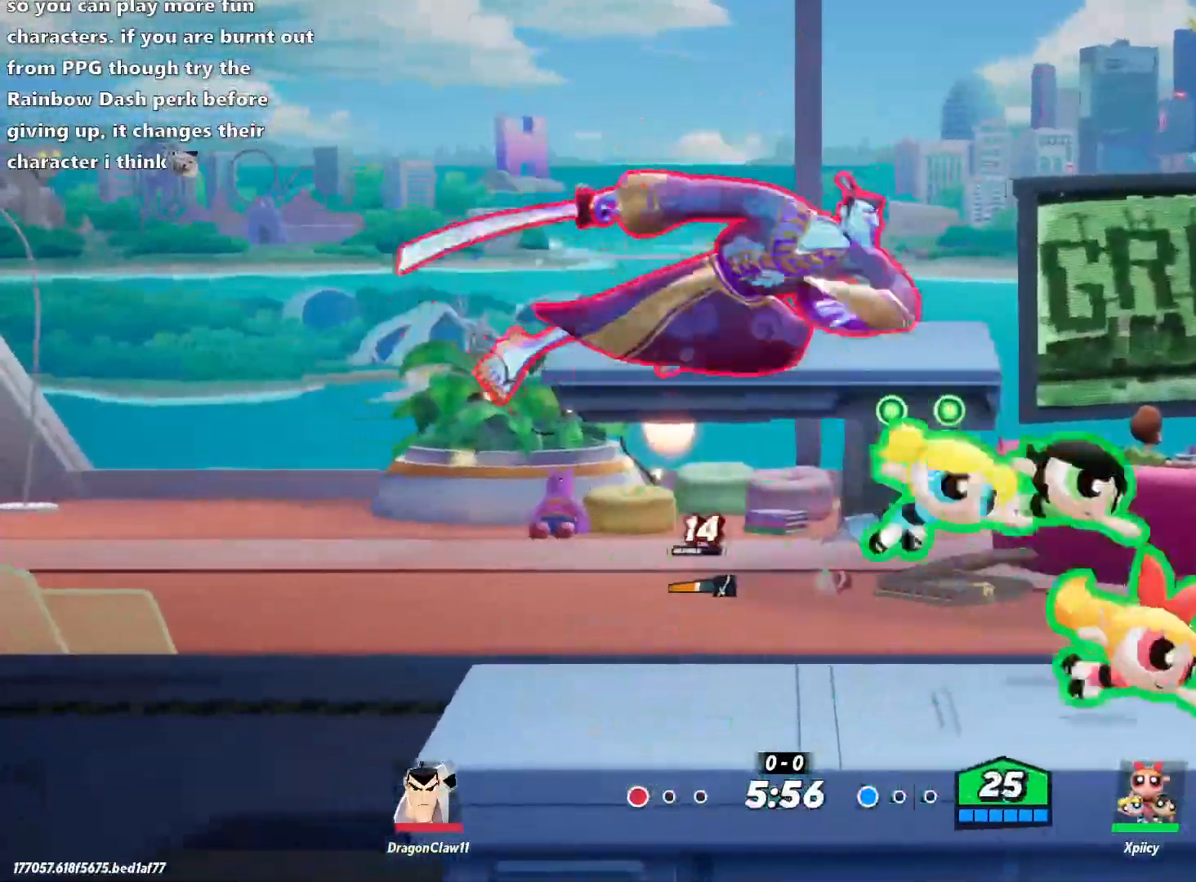
{"keys": ["a"], "events": [[183, "a", "down"], [183, "backspace", "down"], [183, "d", "up"], [283, "backspace", "up"]]}
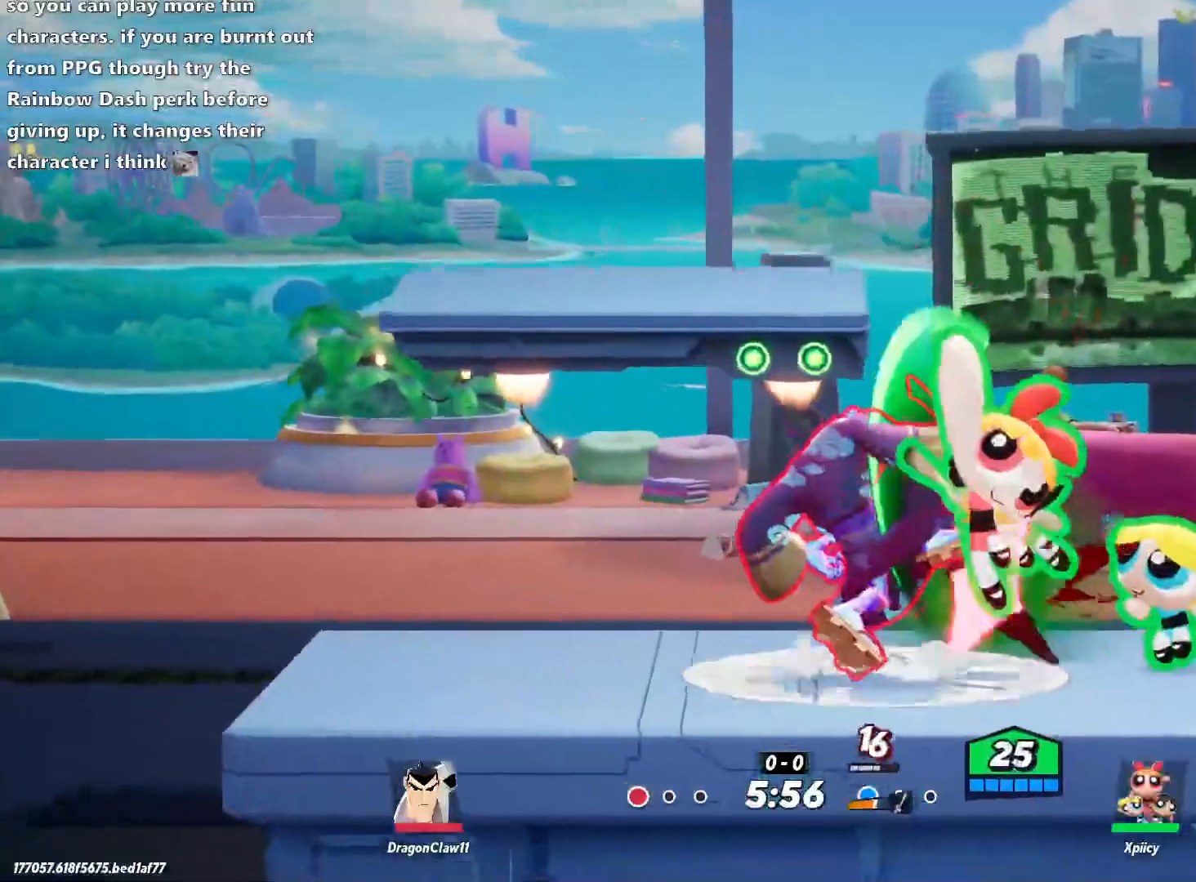
{"keys": ["a", "w"], "events": [[467, "w", "down"]]}
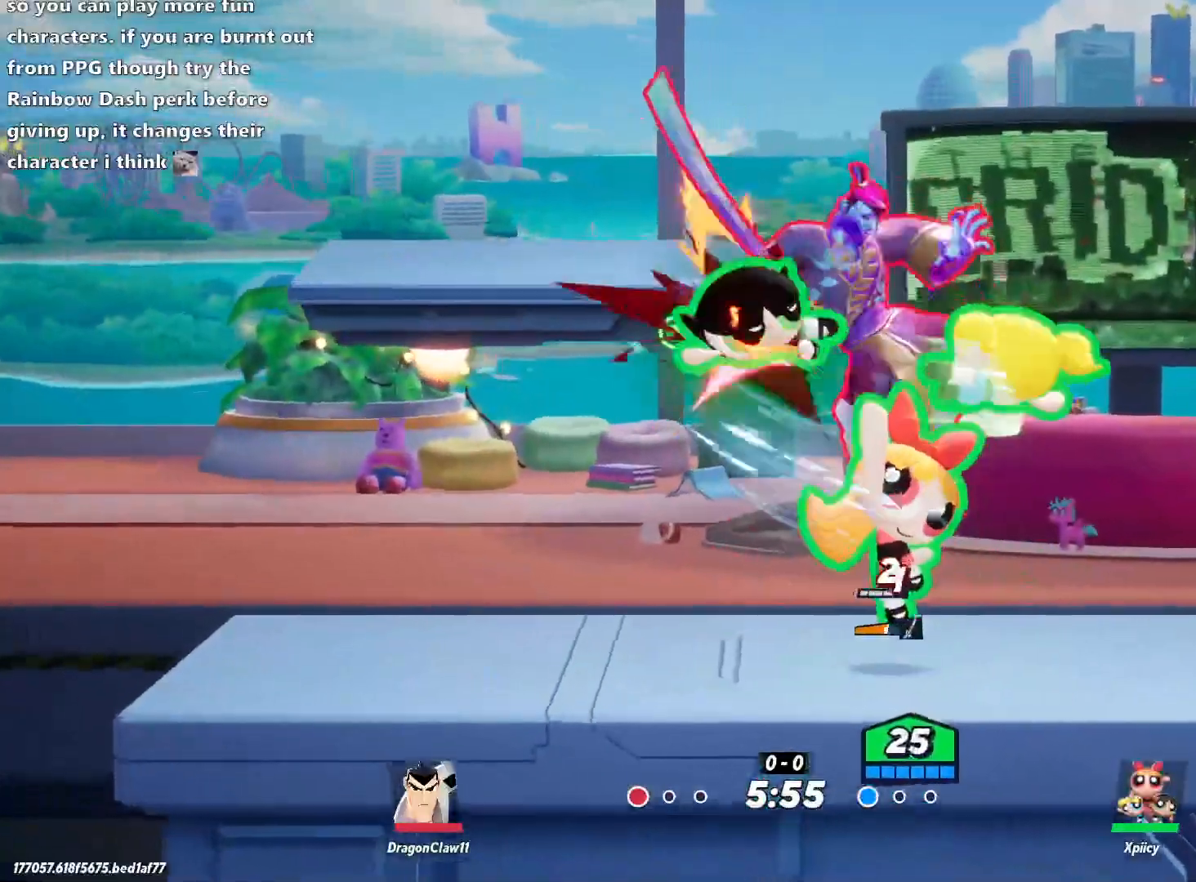
{"keys": ["d", "space", "w"], "events": [[200, "a", "up"], [383, "d", "down"], [383, "space", "down"]]}
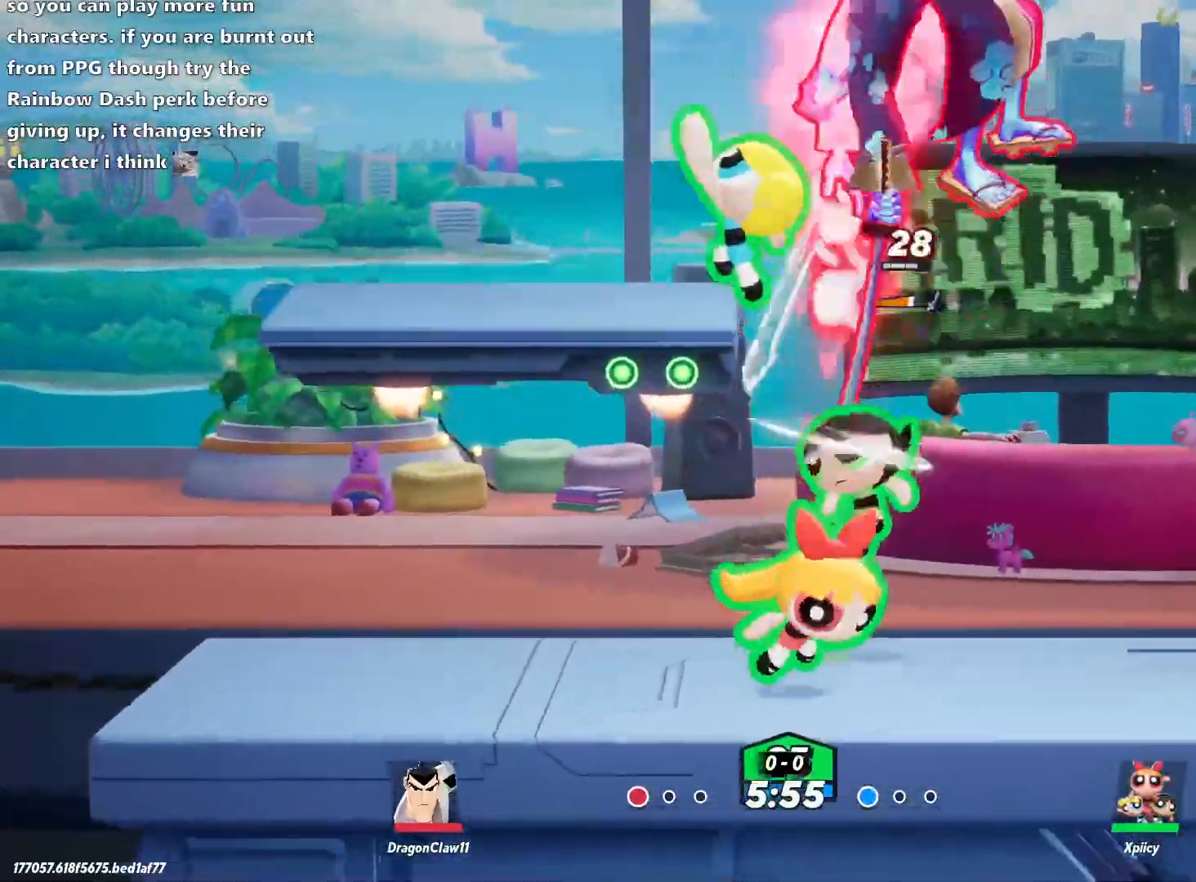
{"keys": [], "events": [[33, "space", "up"], [67, "space", "down"], [117, "space", "up"], [117, "w", "up"], [217, "return", "down"], [300, "return", "up"], [400, "d", "up"]]}